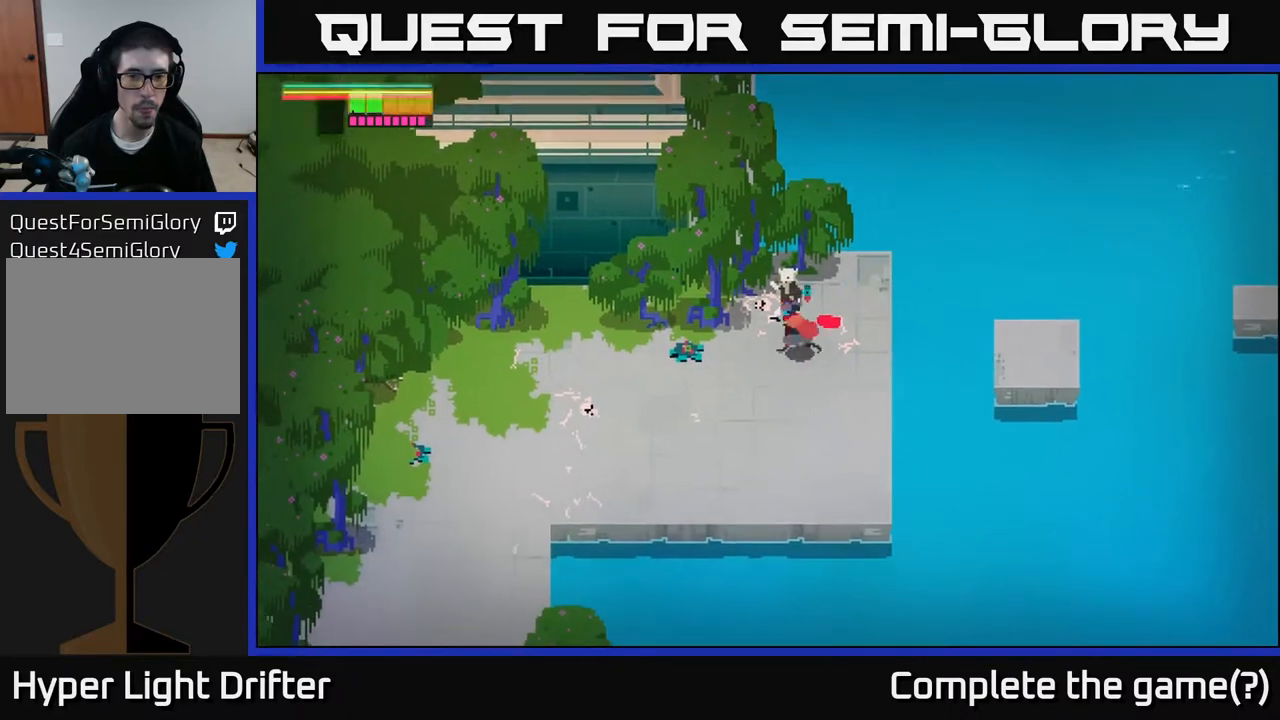
Gameplay with a controller (Xbox layout); each line is a JSON object with the inputs held at the frame after it. "events" lists button and stick changes between this image and that frame as [ms after this image, input, new state], when the widget could be followed in between.
{"buttons": [], "left_stick": "center", "right_stick": "center", "events": [[50, "left_stick", "up-left"], [183, "Y", "down"], [250, "left_stick", "center"], [350, "Y", "up"]]}
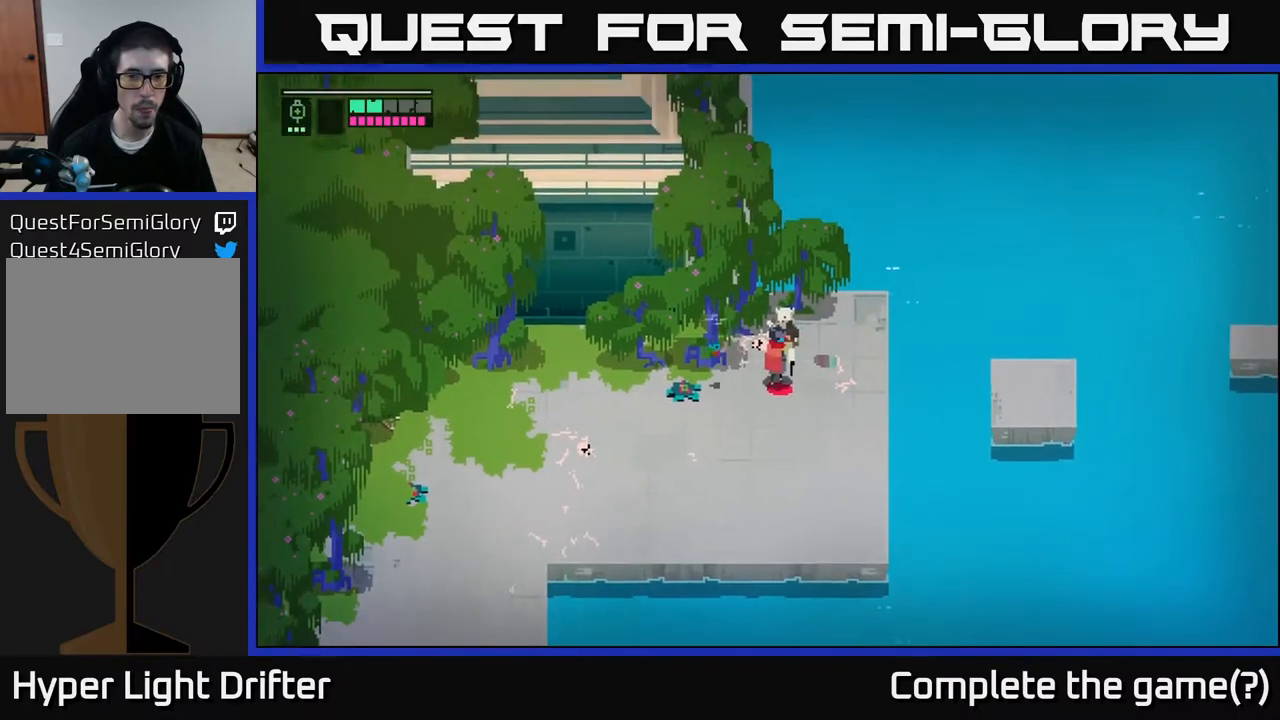
{"buttons": [], "left_stick": "center", "right_stick": "center", "events": []}
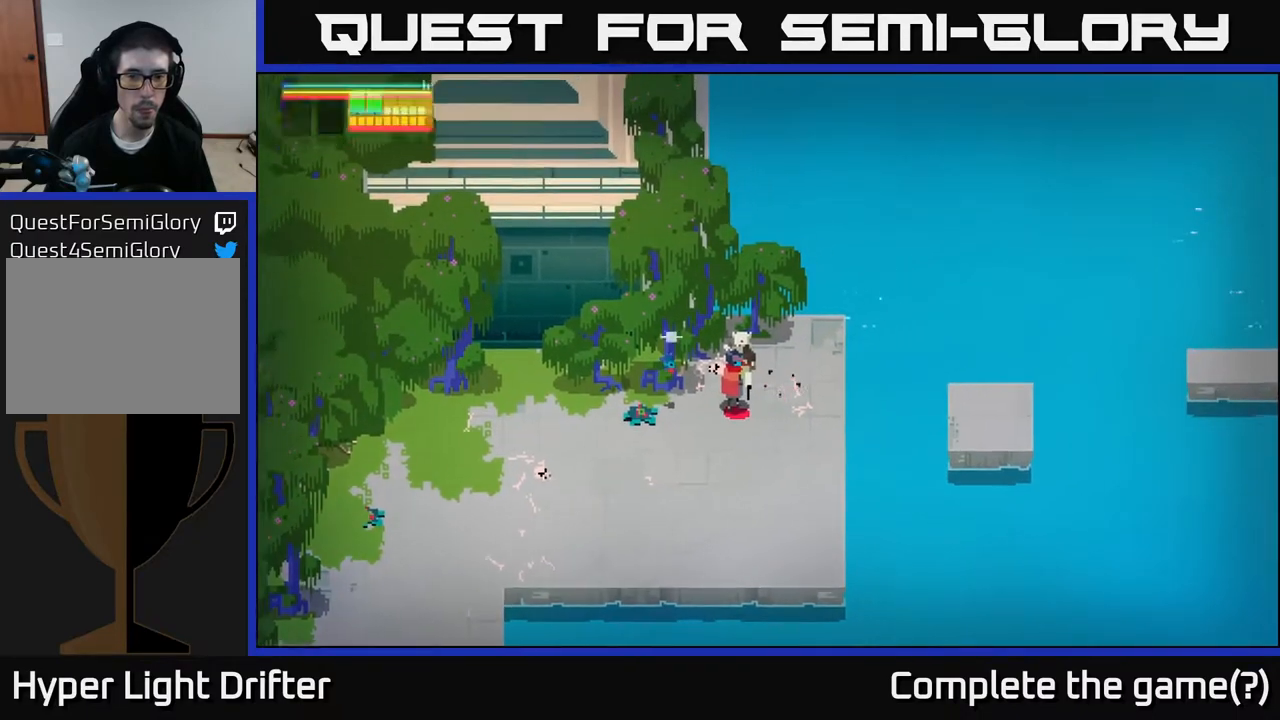
{"buttons": [], "left_stick": "right", "right_stick": "center", "events": [[33, "Y", "down"], [83, "Y", "up"], [233, "Y", "down"], [317, "Y", "up"], [483, "left_stick", "right"]]}
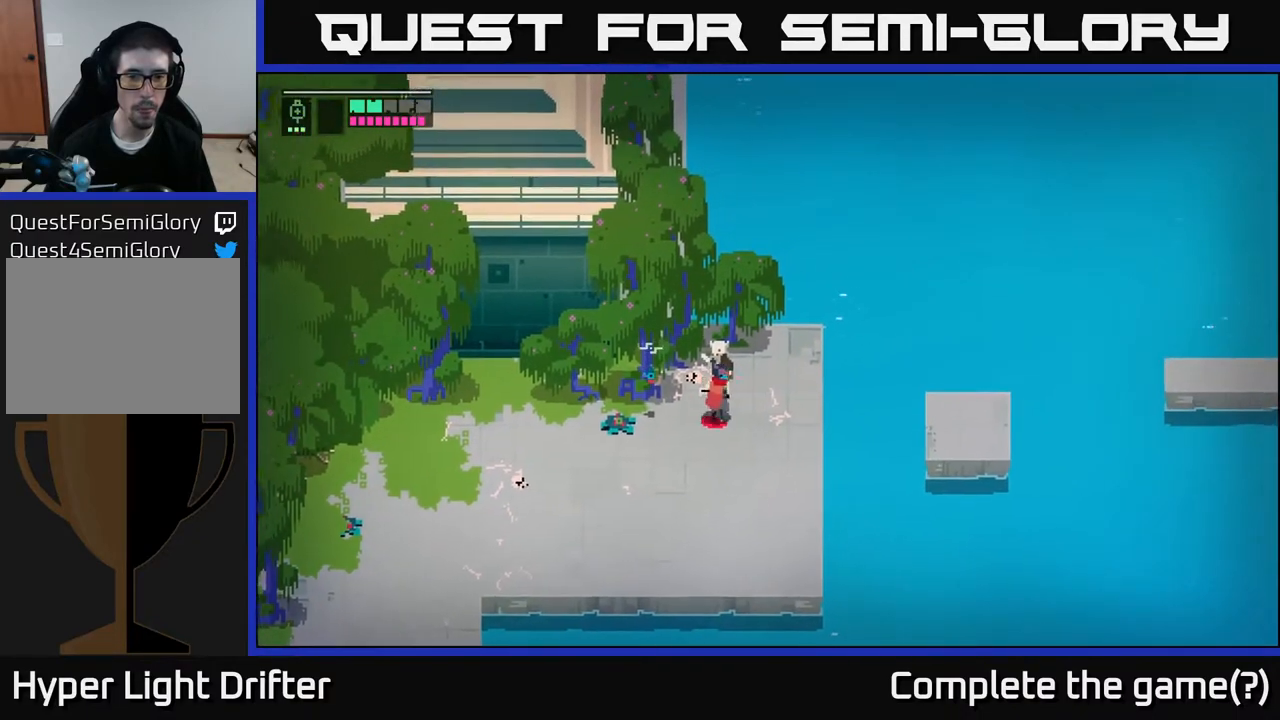
{"buttons": ["A"], "left_stick": "right", "right_stick": "center", "events": [[500, "A", "down"]]}
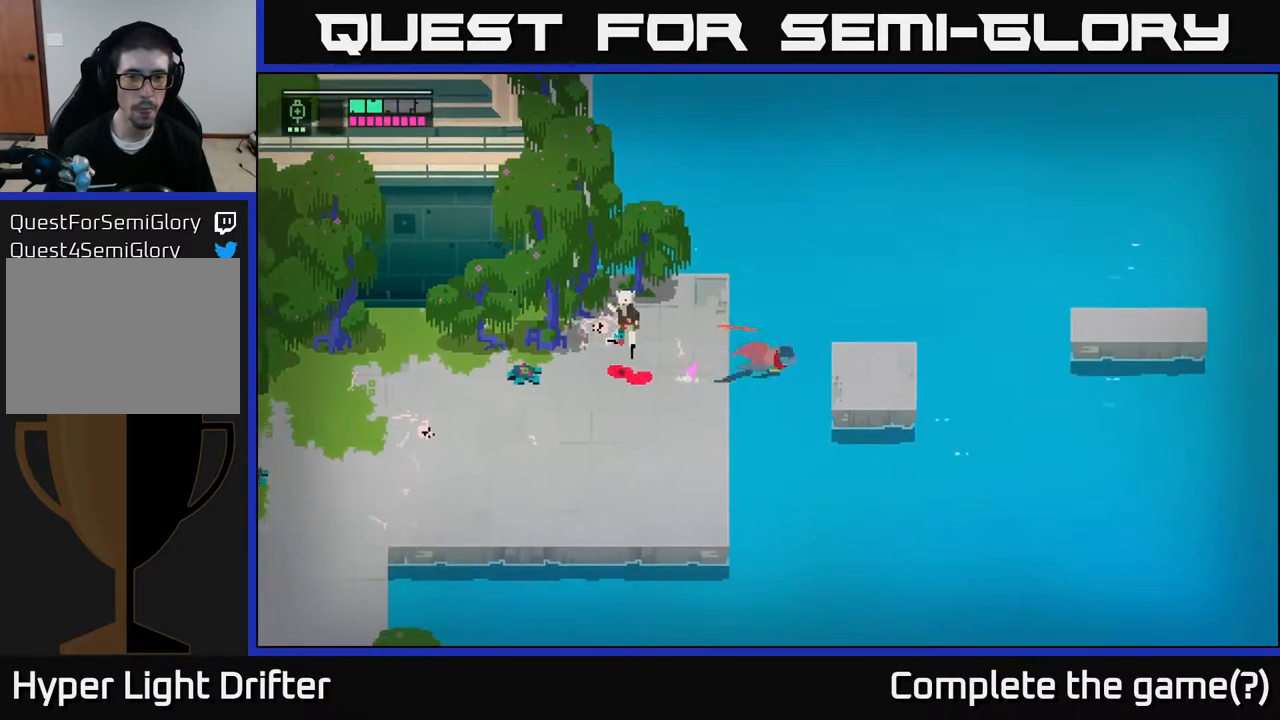
{"buttons": [], "left_stick": "right", "right_stick": "center", "events": [[133, "A", "up"]]}
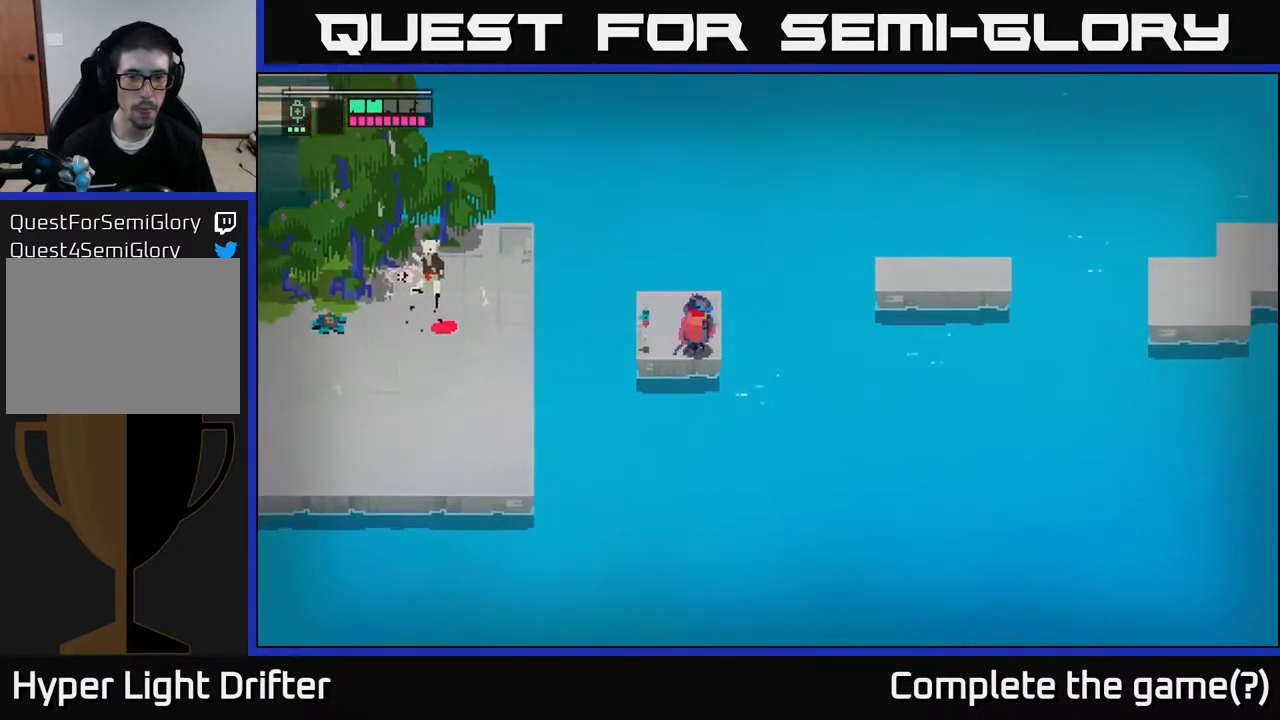
{"buttons": [], "left_stick": "right", "right_stick": "center", "events": [[50, "left_stick", "up-right"], [483, "left_stick", "right"]]}
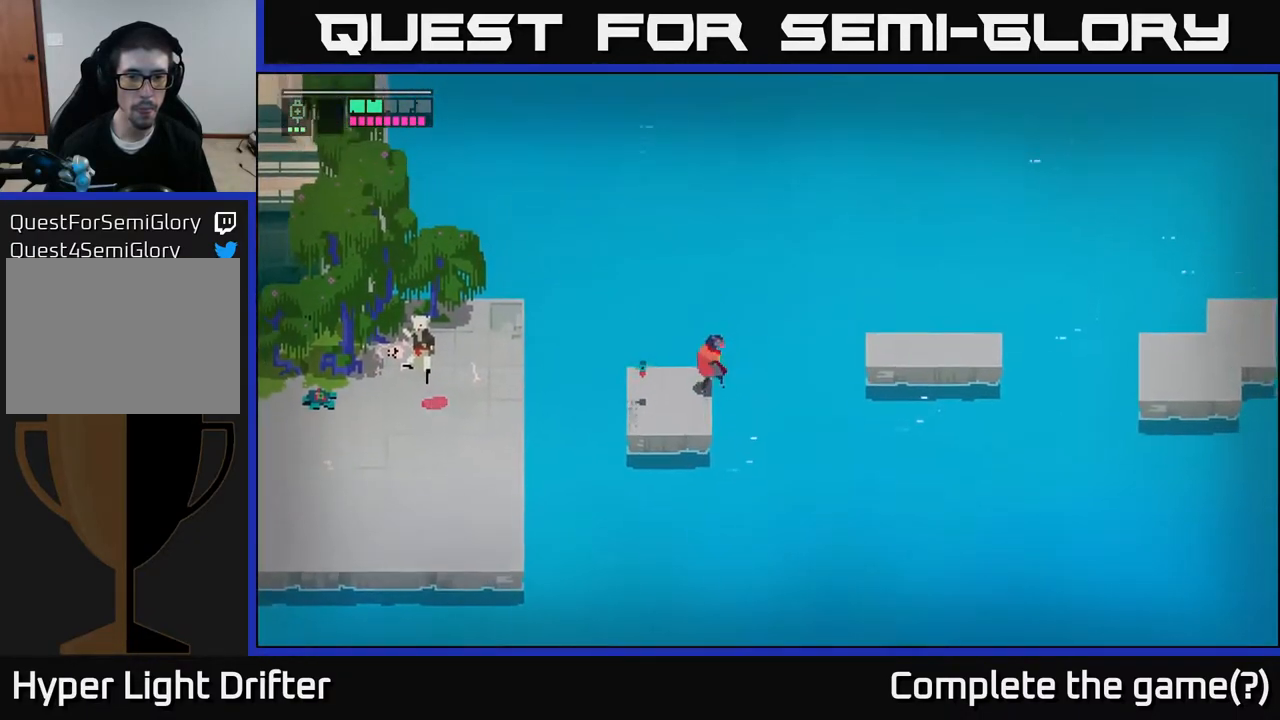
{"buttons": [], "left_stick": "right", "right_stick": "center", "events": [[83, "A", "down"], [217, "A", "up"]]}
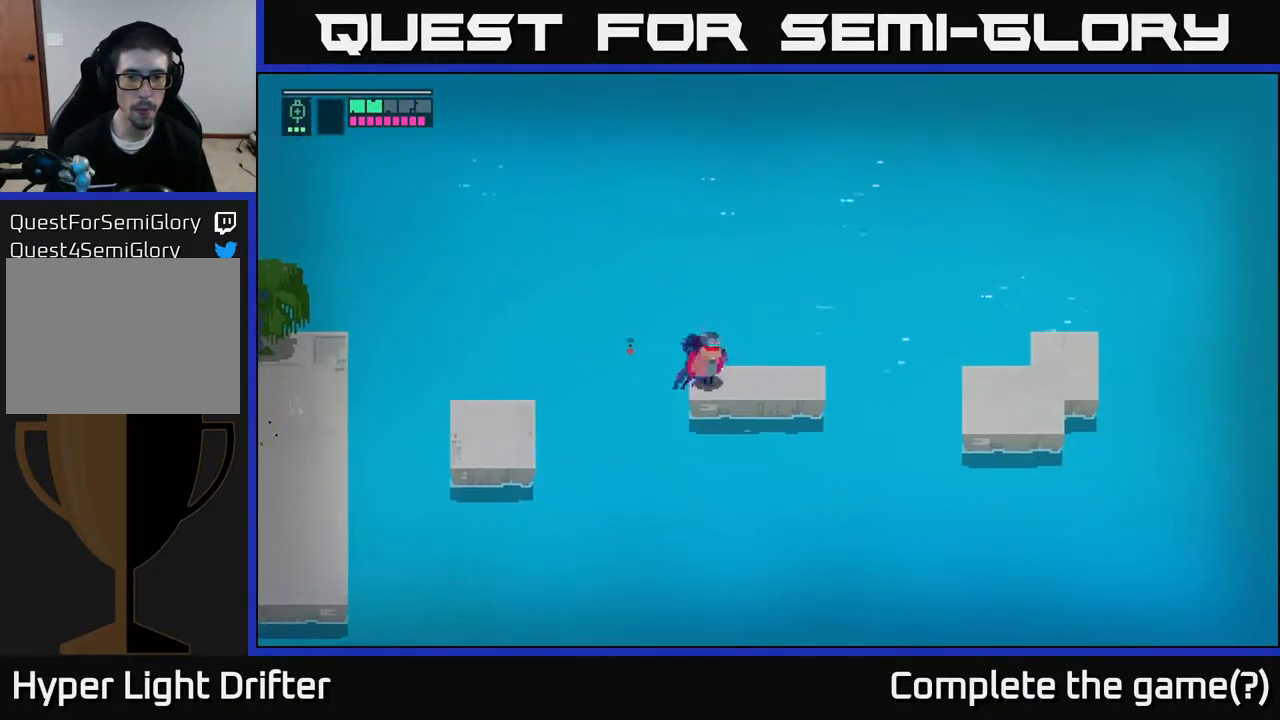
{"buttons": [], "left_stick": "right", "right_stick": "center", "events": []}
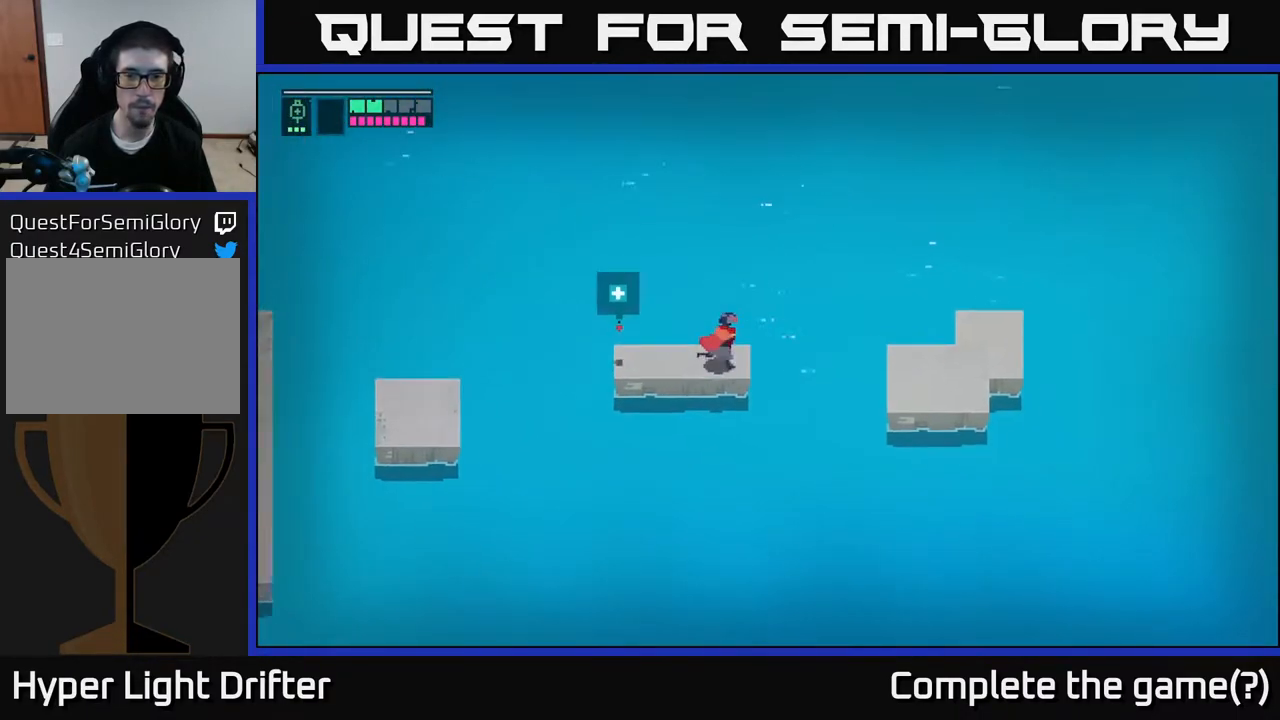
{"buttons": [], "left_stick": "right", "right_stick": "center", "events": [[133, "A", "down"], [233, "A", "up"]]}
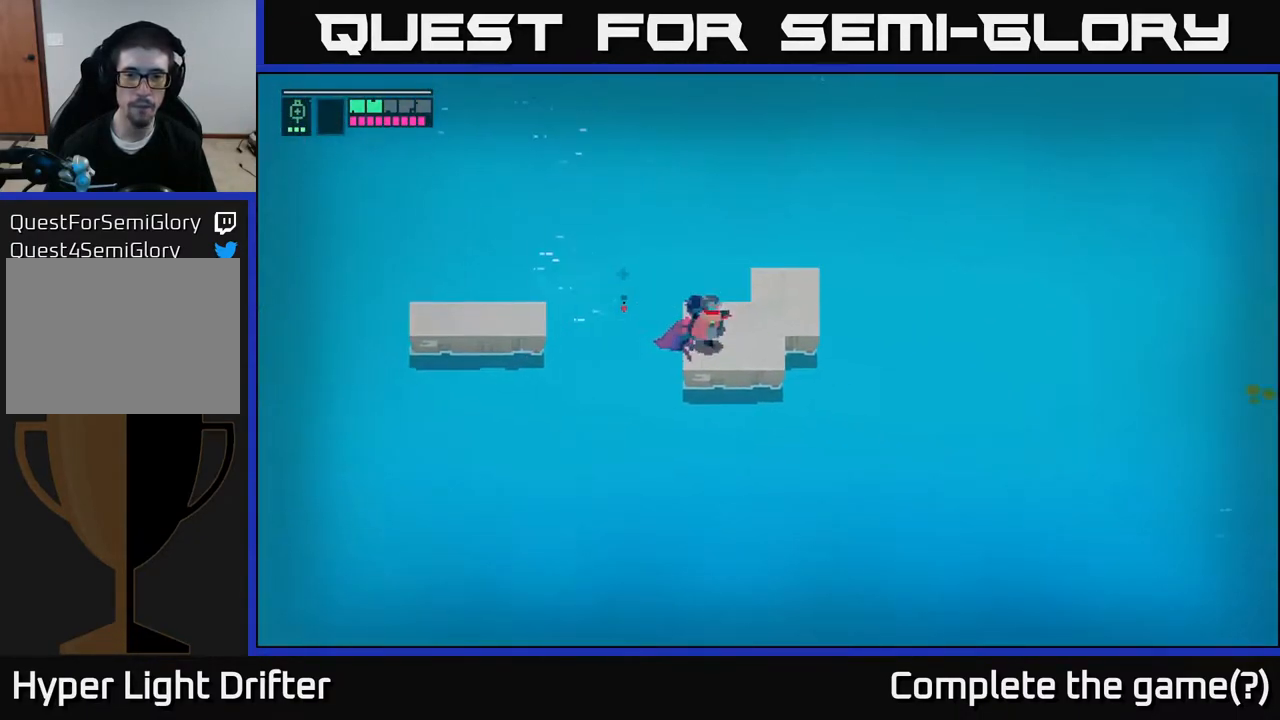
{"buttons": [], "left_stick": "right", "right_stick": "center", "events": [[117, "left_stick", "up-right"], [483, "left_stick", "right"]]}
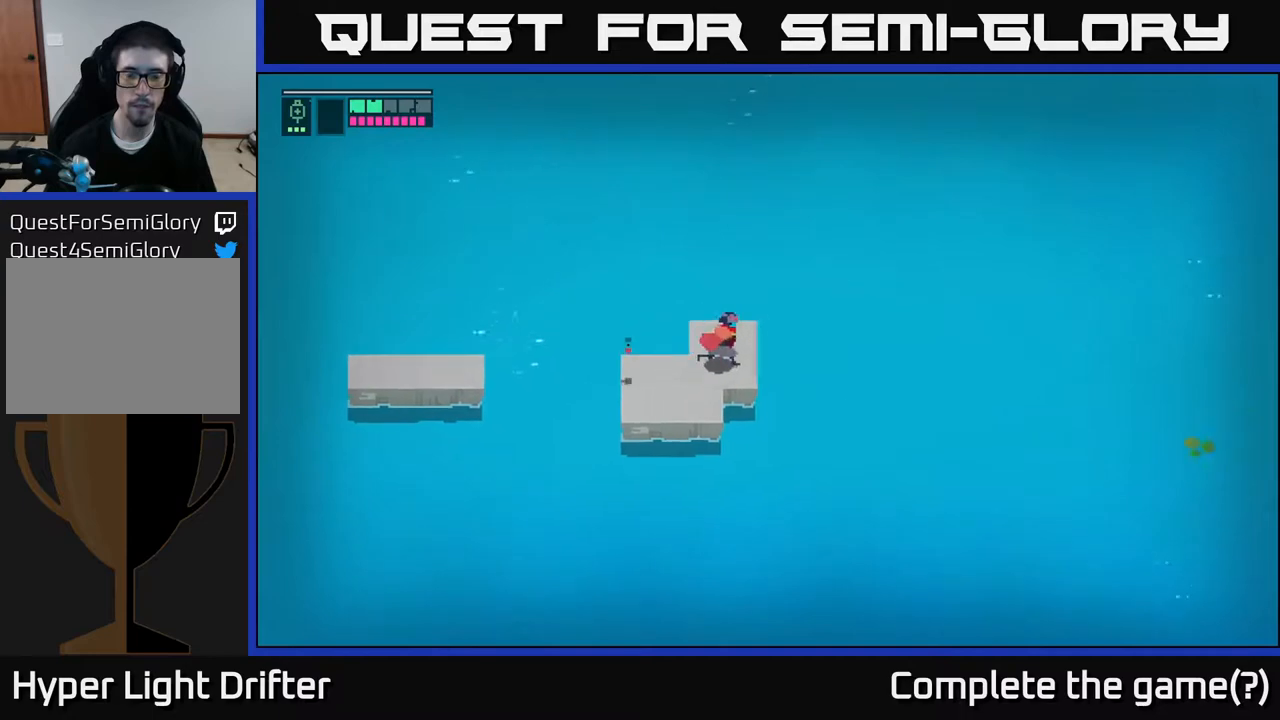
{"buttons": ["Y"], "left_stick": "center", "right_stick": "center", "events": [[217, "left_stick", "center"], [450, "Y", "down"]]}
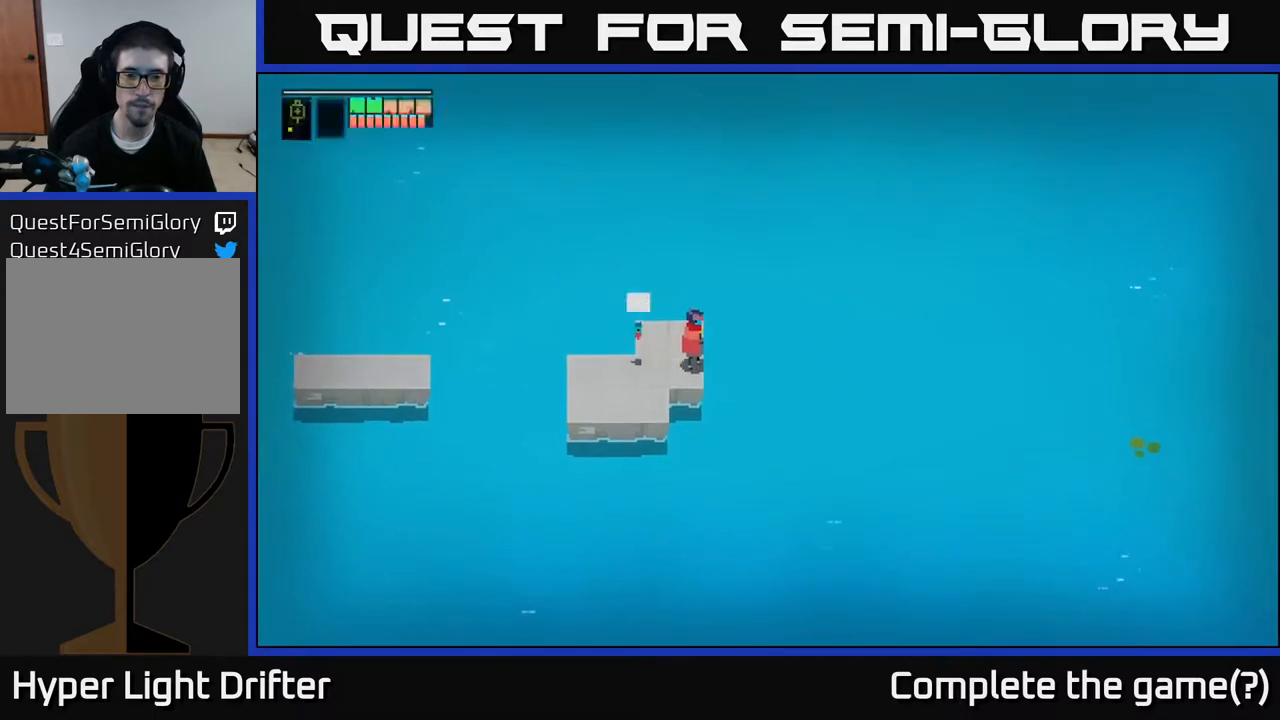
{"buttons": [], "left_stick": "down-left", "right_stick": "center", "events": [[400, "Y", "up"], [433, "left_stick", "down-left"]]}
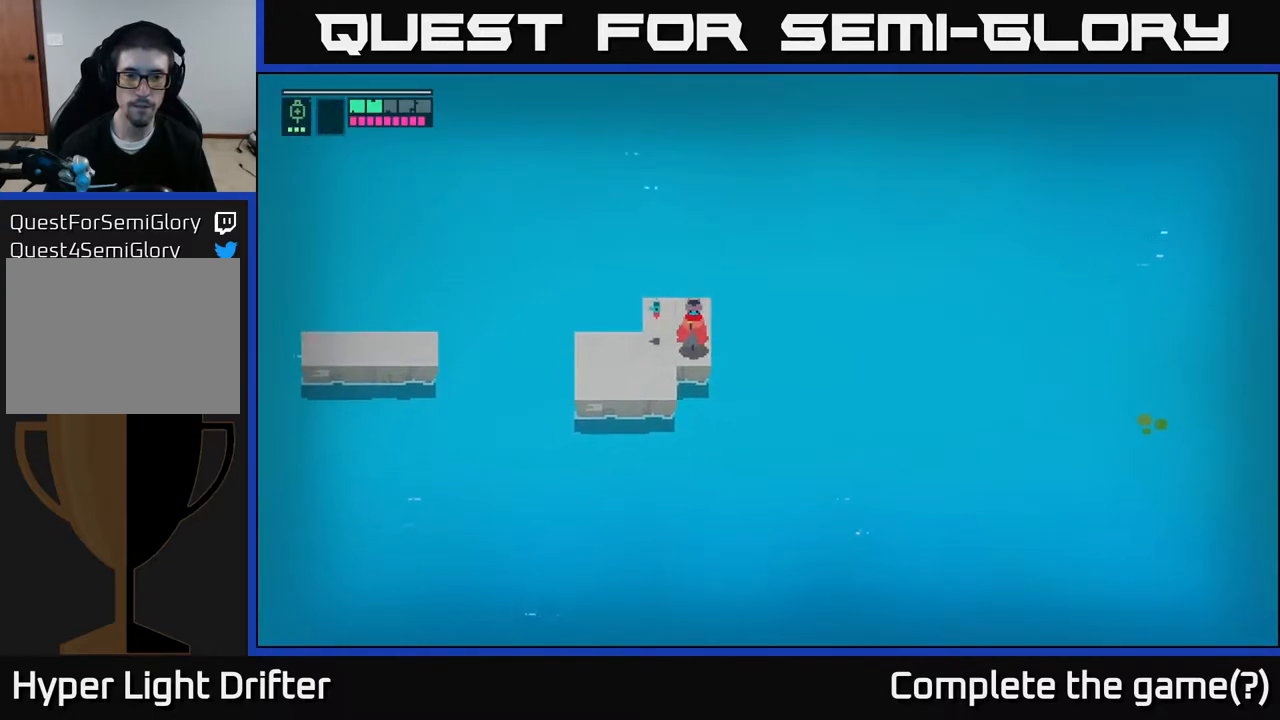
{"buttons": [], "left_stick": "down-right", "right_stick": "center", "events": [[300, "left_stick", "down"], [433, "left_stick", "down-right"]]}
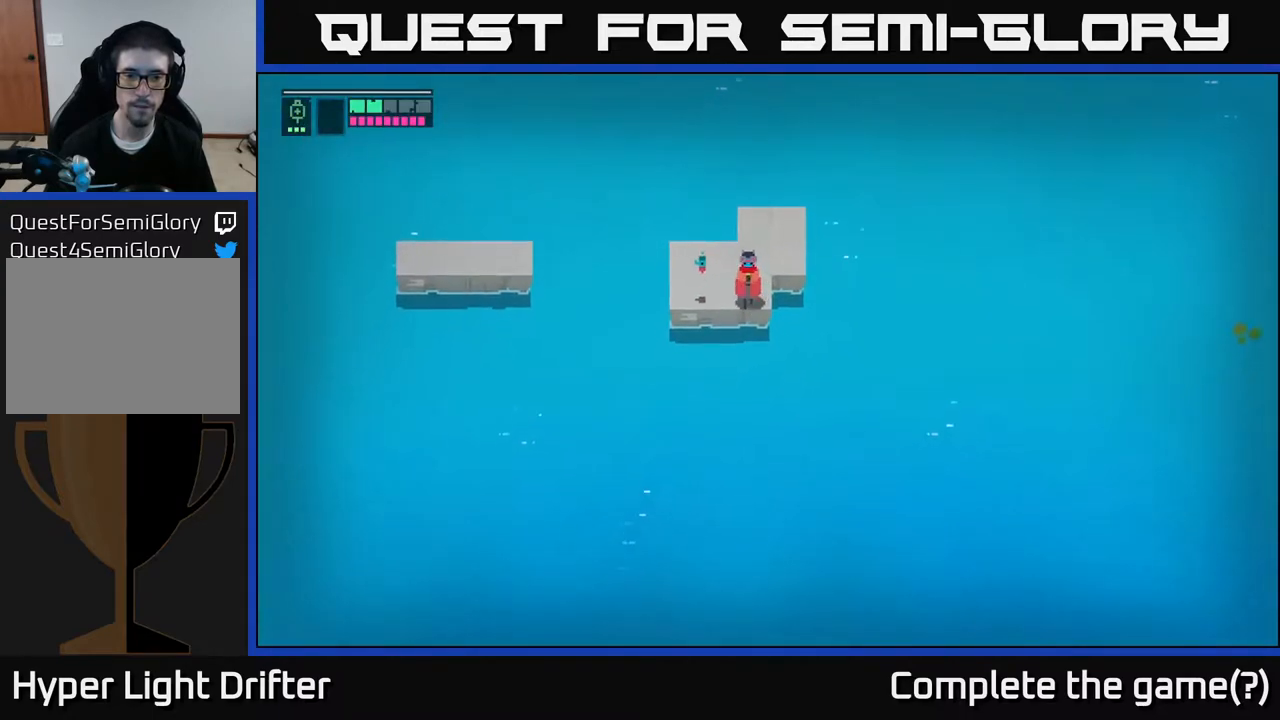
{"buttons": [], "left_stick": "up", "right_stick": "center", "events": [[133, "Y", "down"], [183, "left_stick", "center"], [417, "Y", "up"], [450, "left_stick", "up"]]}
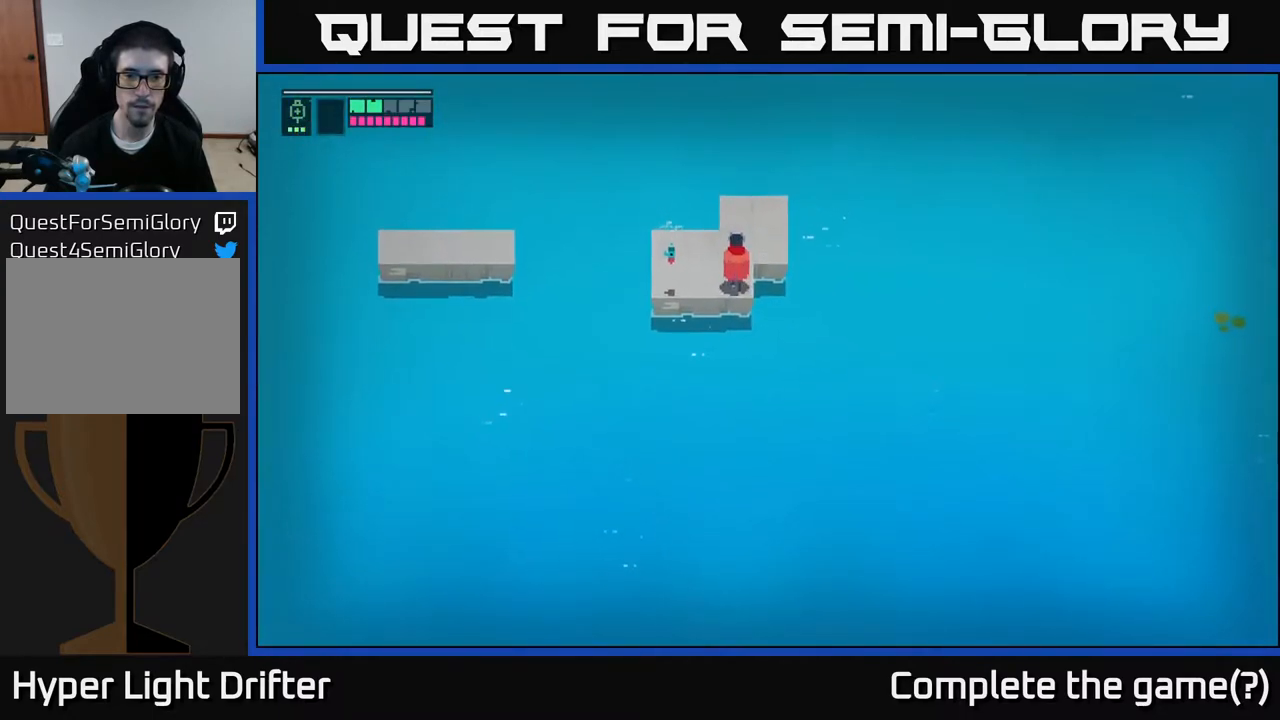
{"buttons": ["A"], "left_stick": "right", "right_stick": "center", "events": [[100, "left_stick", "up-right"], [283, "left_stick", "right"], [433, "A", "down"]]}
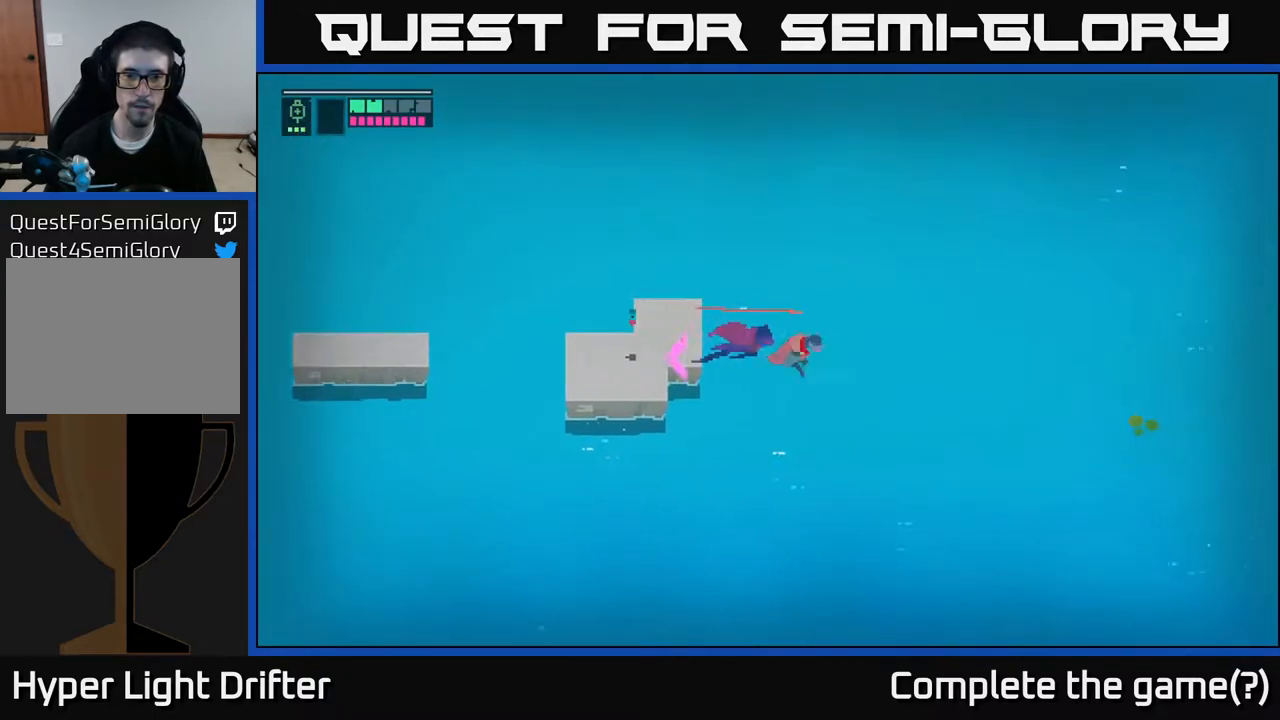
{"buttons": [], "left_stick": "center", "right_stick": "center", "events": [[83, "A", "up"], [267, "left_stick", "center"]]}
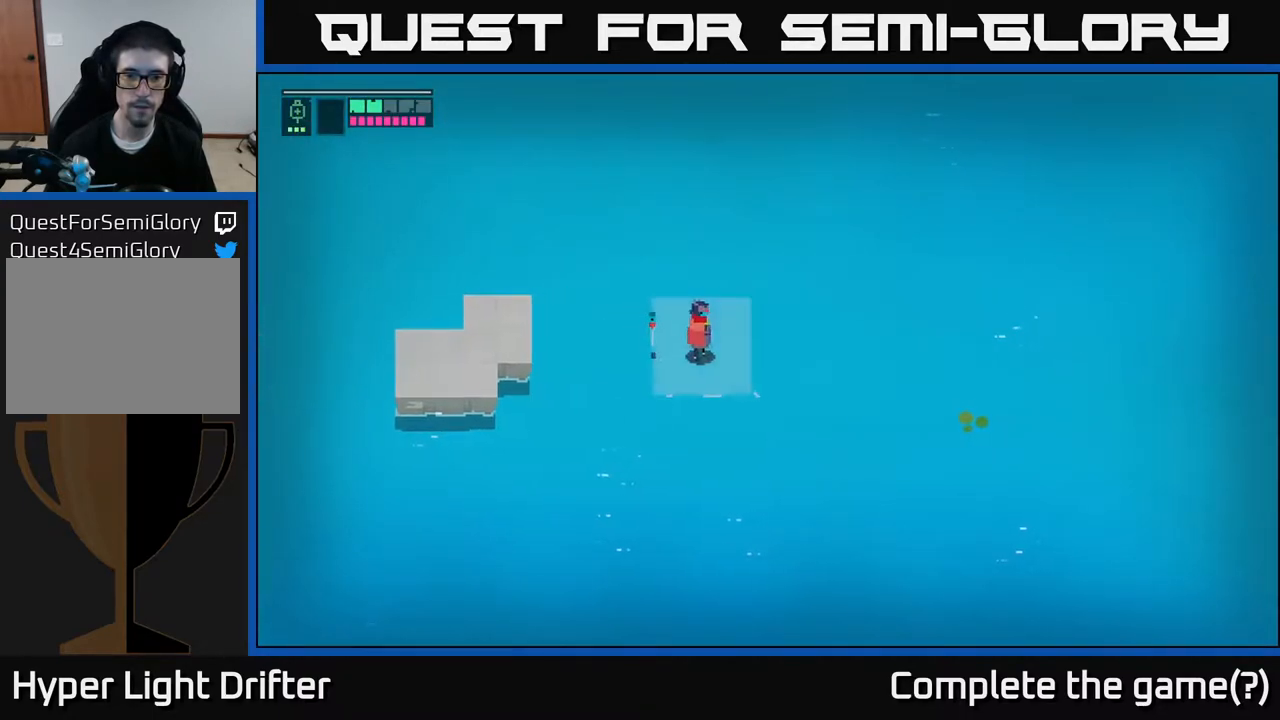
{"buttons": [], "left_stick": "down-right", "right_stick": "center", "events": [[300, "left_stick", "down-right"]]}
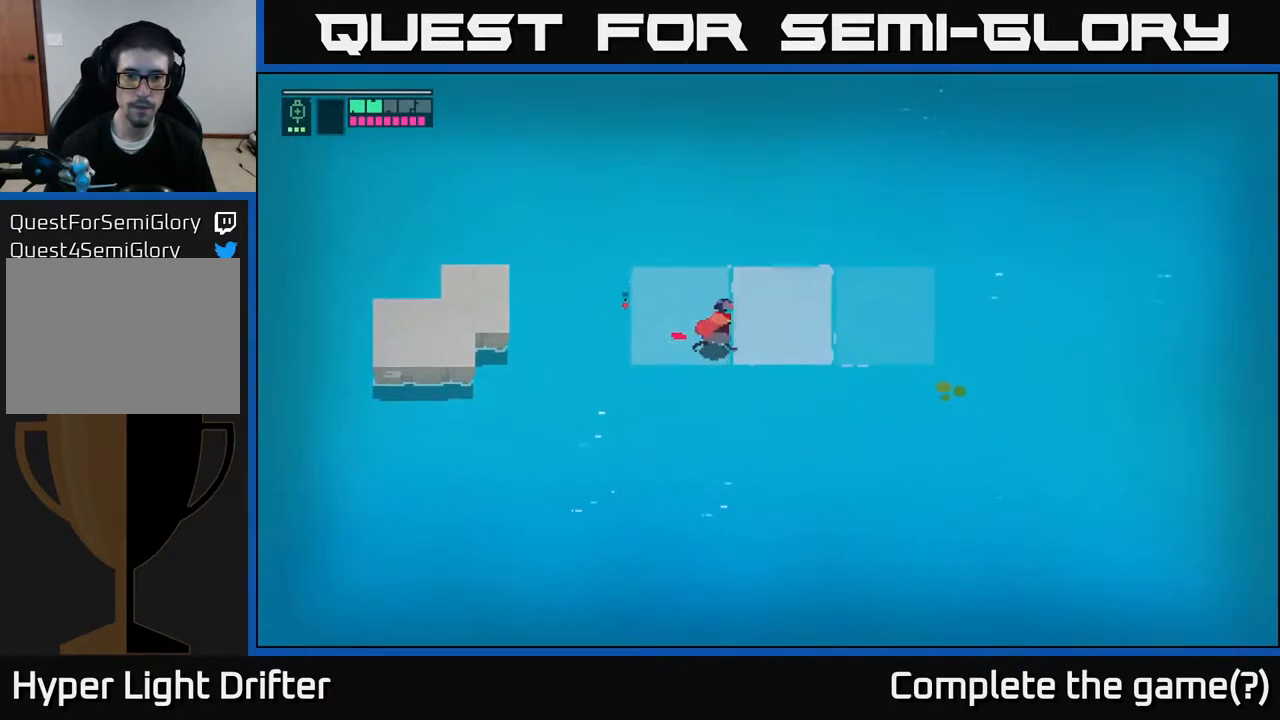
{"buttons": [], "left_stick": "right", "right_stick": "center", "events": [[33, "left_stick", "right"]]}
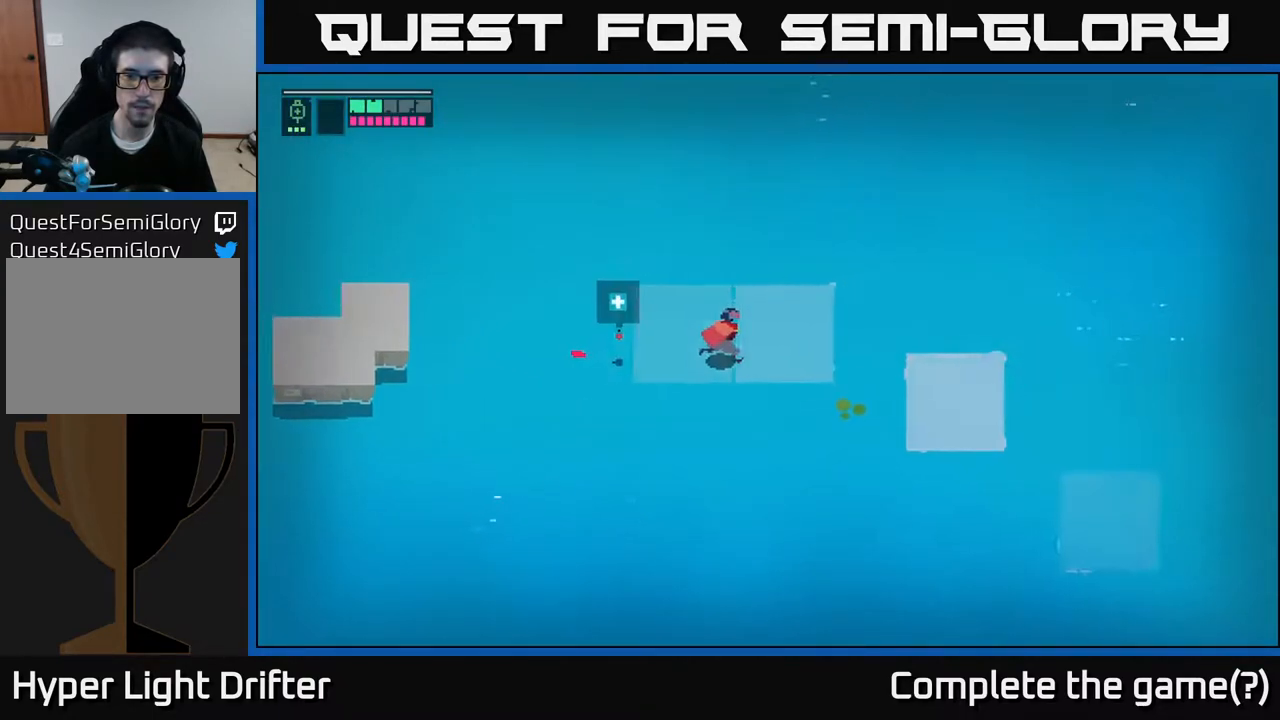
{"buttons": ["A"], "left_stick": "right", "right_stick": "center", "events": [[483, "A", "down"]]}
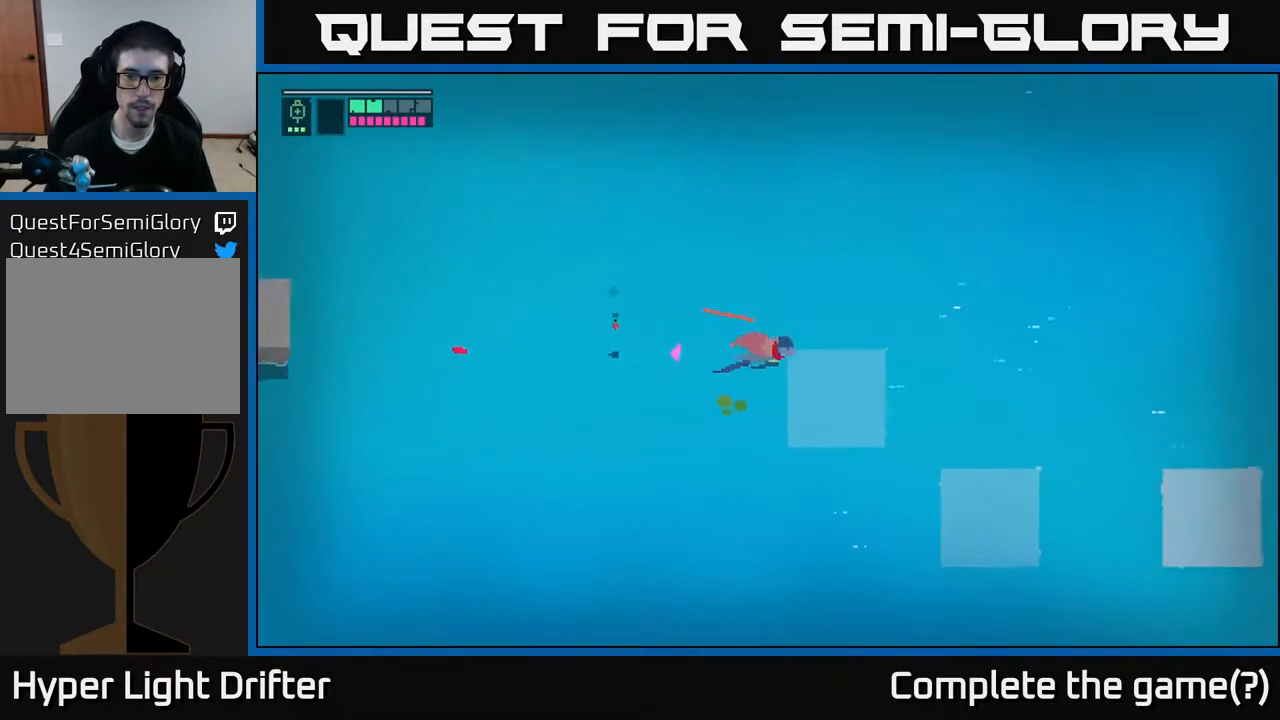
{"buttons": [], "left_stick": "down-right", "right_stick": "center", "events": [[117, "A", "up"], [200, "left_stick", "down-right"], [283, "A", "down"], [400, "A", "up"]]}
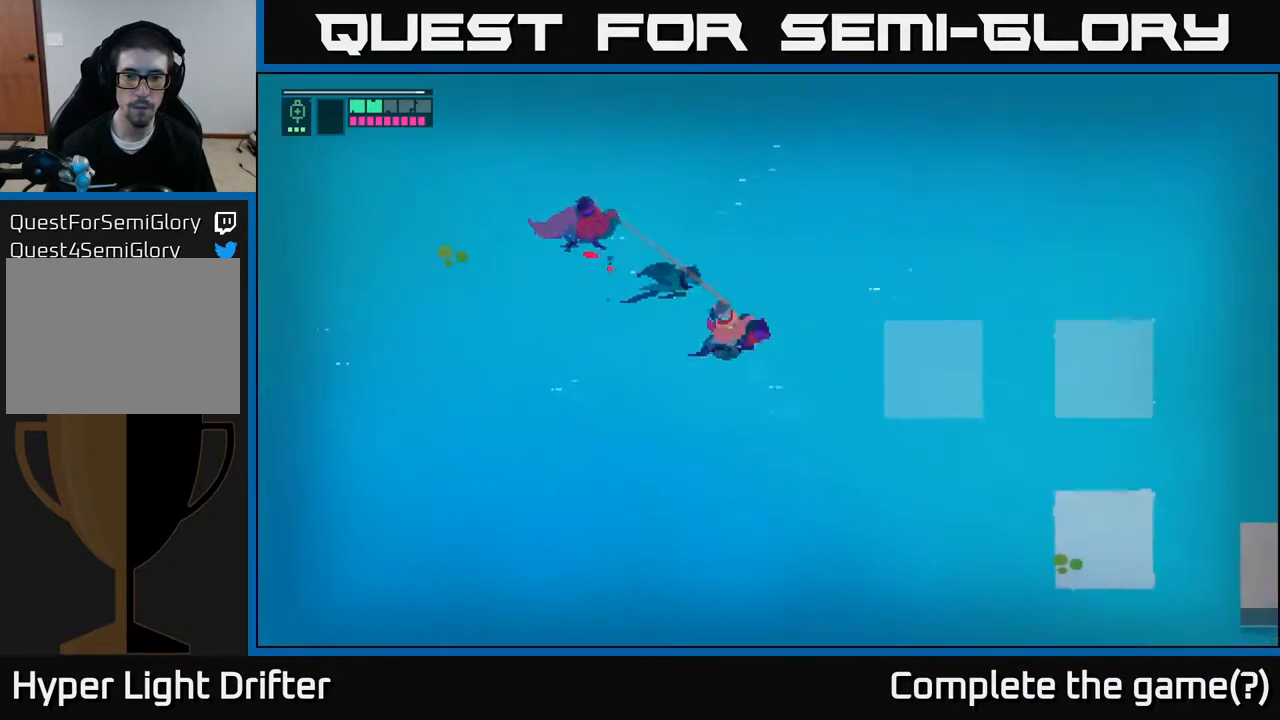
{"buttons": ["A"], "left_stick": "right", "right_stick": "center", "events": [[17, "left_stick", "right"], [100, "A", "down"], [217, "A", "up"], [433, "A", "down"]]}
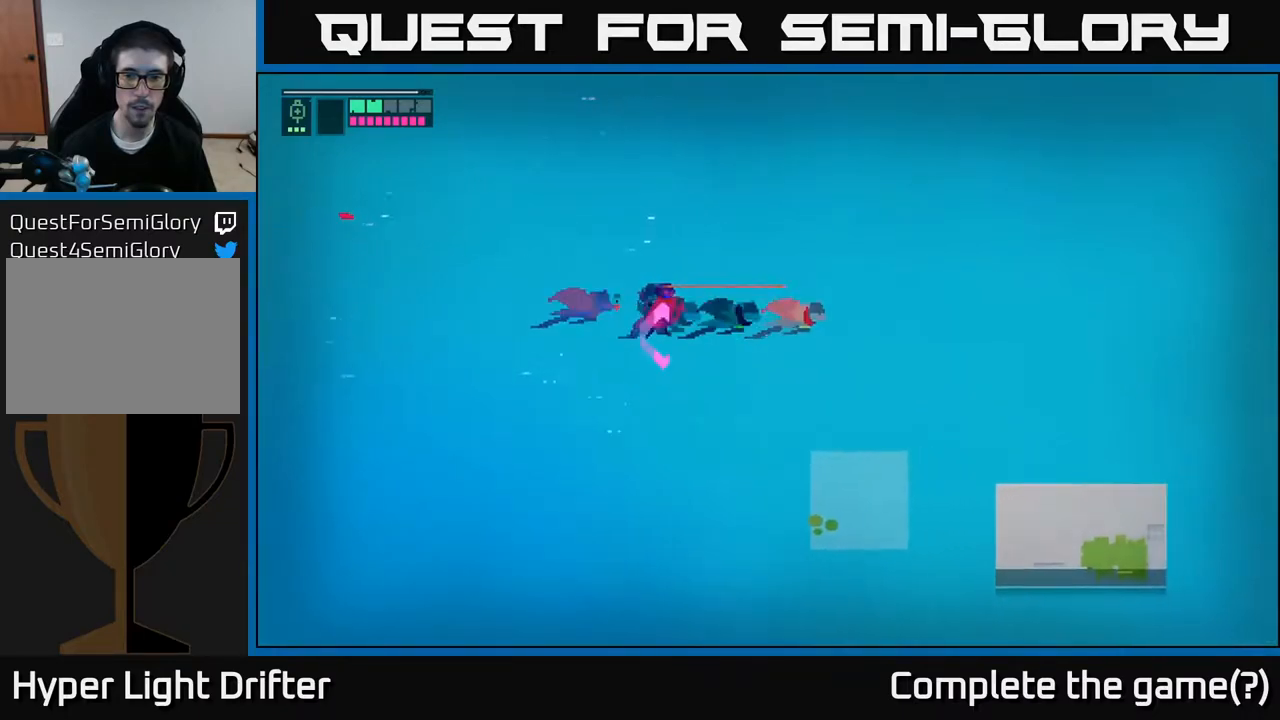
{"buttons": [], "left_stick": "down", "right_stick": "center", "events": [[50, "A", "up"], [217, "left_stick", "center"], [283, "left_stick", "down"]]}
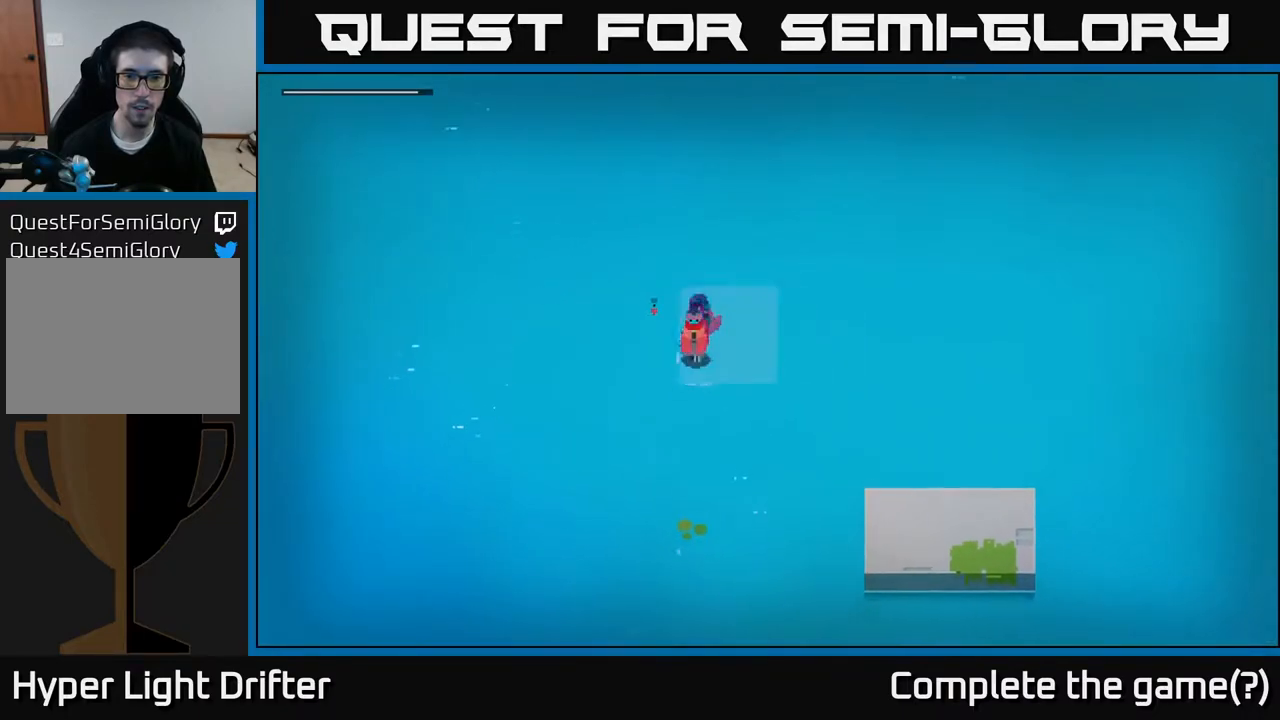
{"buttons": [], "left_stick": "right", "right_stick": "center", "events": [[133, "A", "down"], [267, "A", "up"], [383, "left_stick", "right"]]}
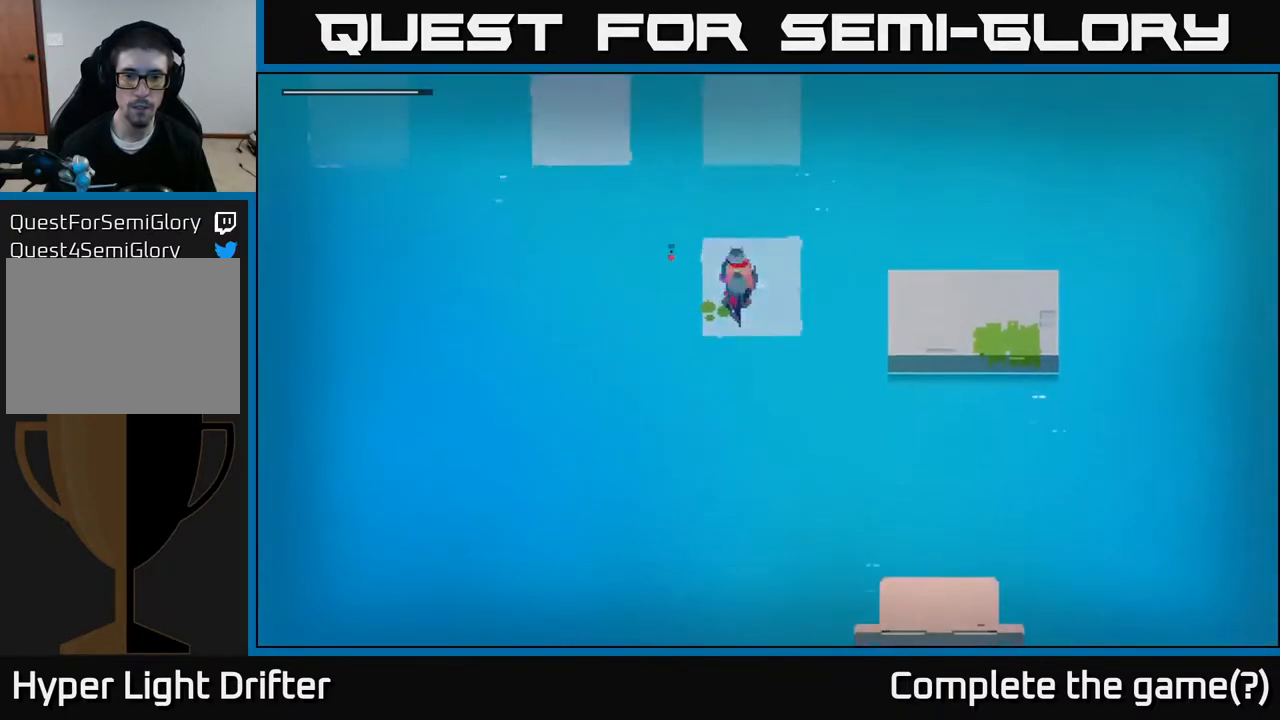
{"buttons": ["A"], "left_stick": "right", "right_stick": "center", "events": [[450, "A", "down"]]}
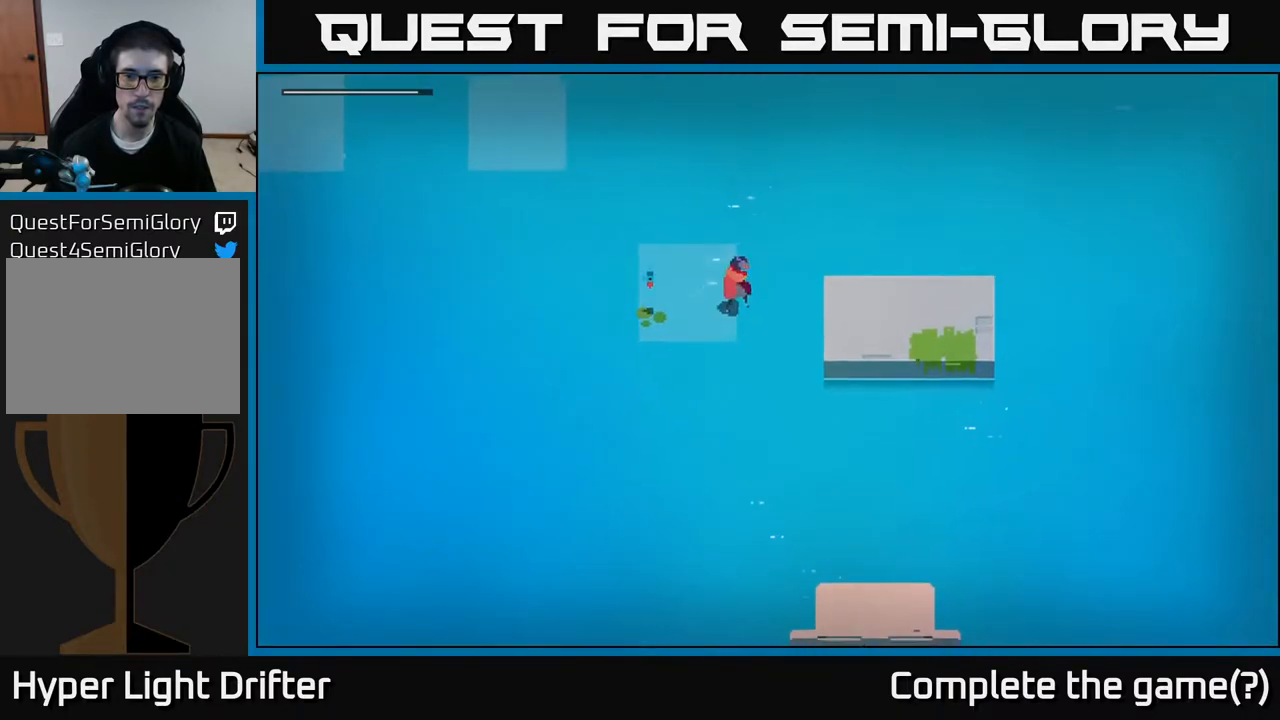
{"buttons": [], "left_stick": "right", "right_stick": "center", "events": [[100, "A", "up"], [350, "A", "down"], [483, "A", "up"]]}
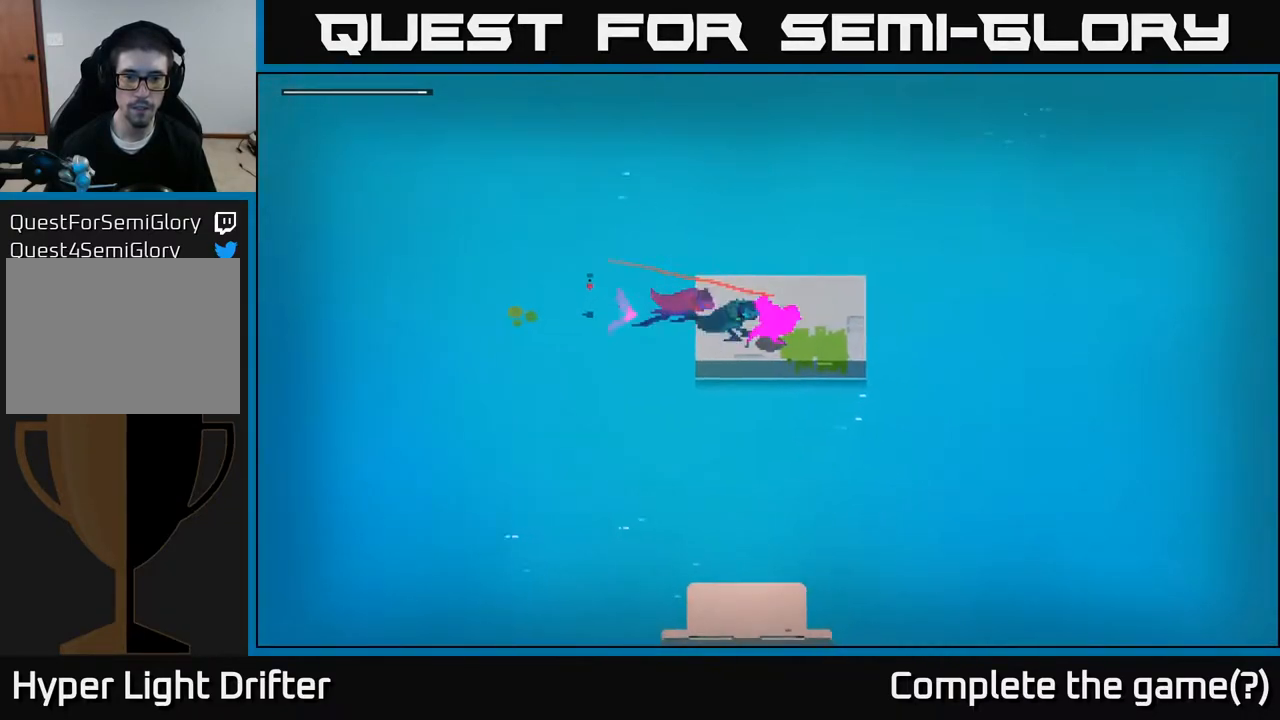
{"buttons": ["Y"], "left_stick": "center", "right_stick": "center", "events": [[183, "left_stick", "down"], [400, "left_stick", "center"], [417, "Y", "down"]]}
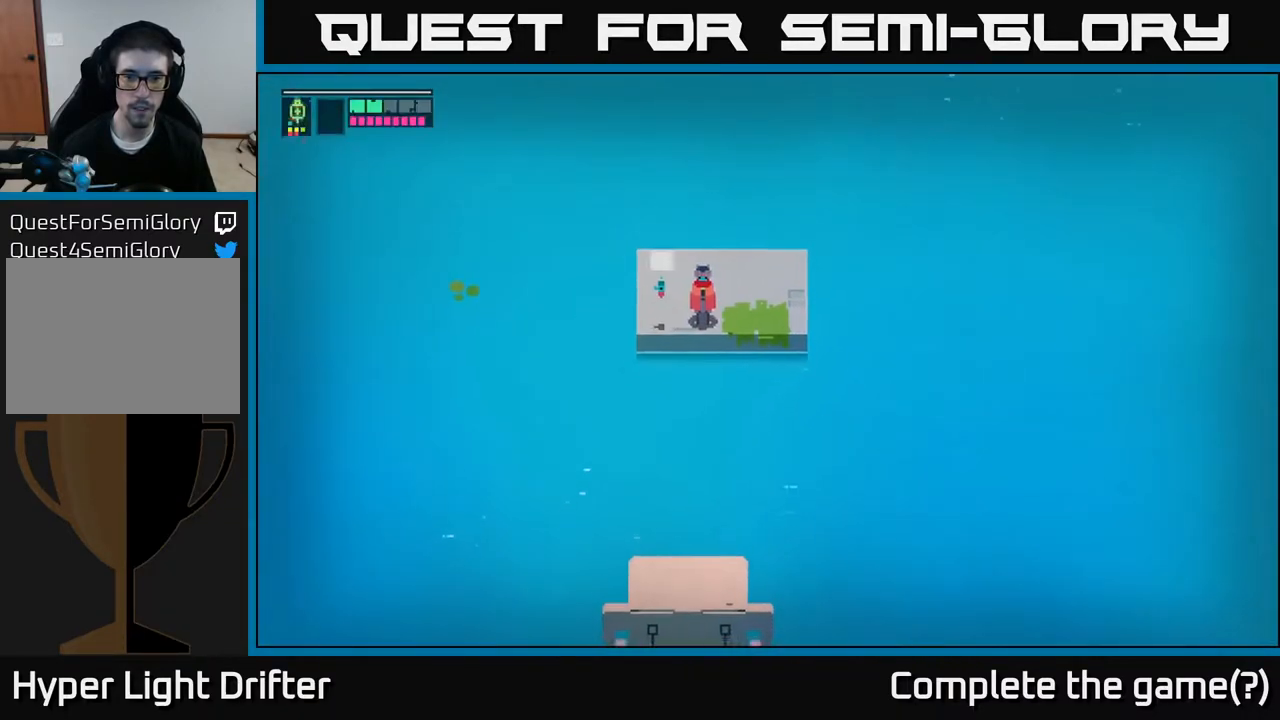
{"buttons": [], "left_stick": "center", "right_stick": "center", "events": [[350, "Y", "up"]]}
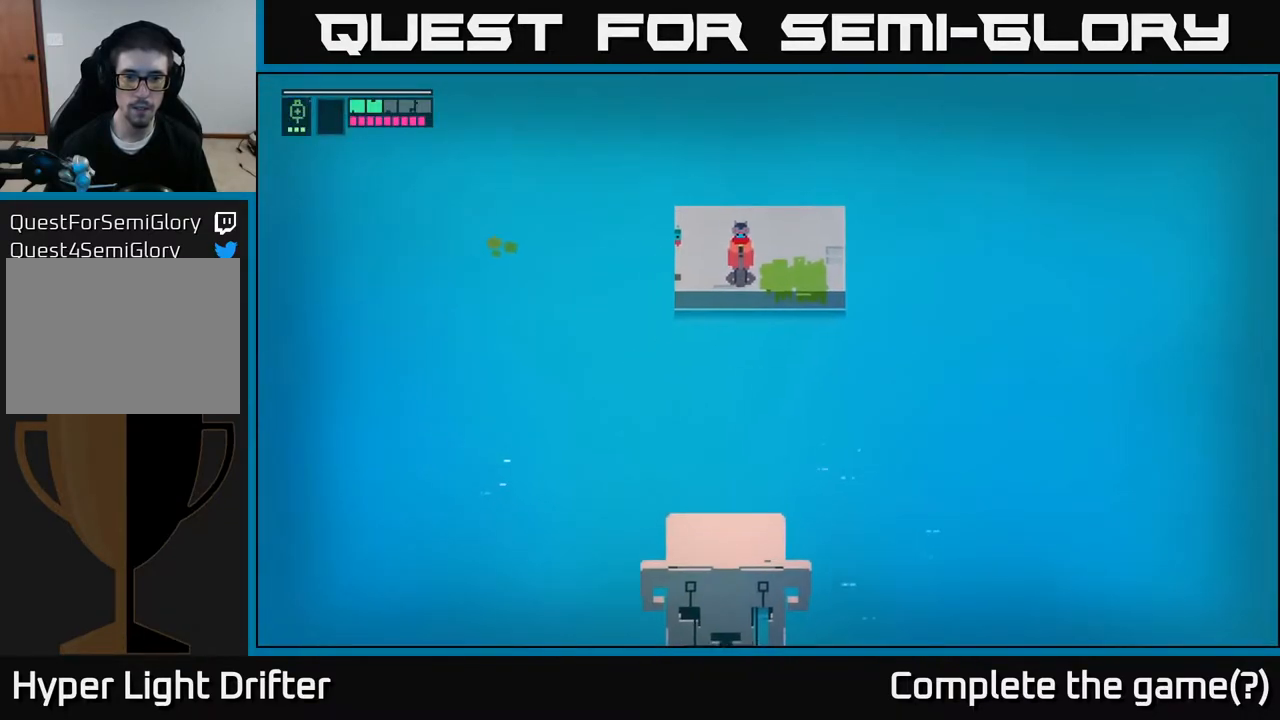
{"buttons": ["A"], "left_stick": "down", "right_stick": "center", "events": [[150, "left_stick", "down"], [217, "A", "down"], [350, "A", "up"], [483, "A", "down"]]}
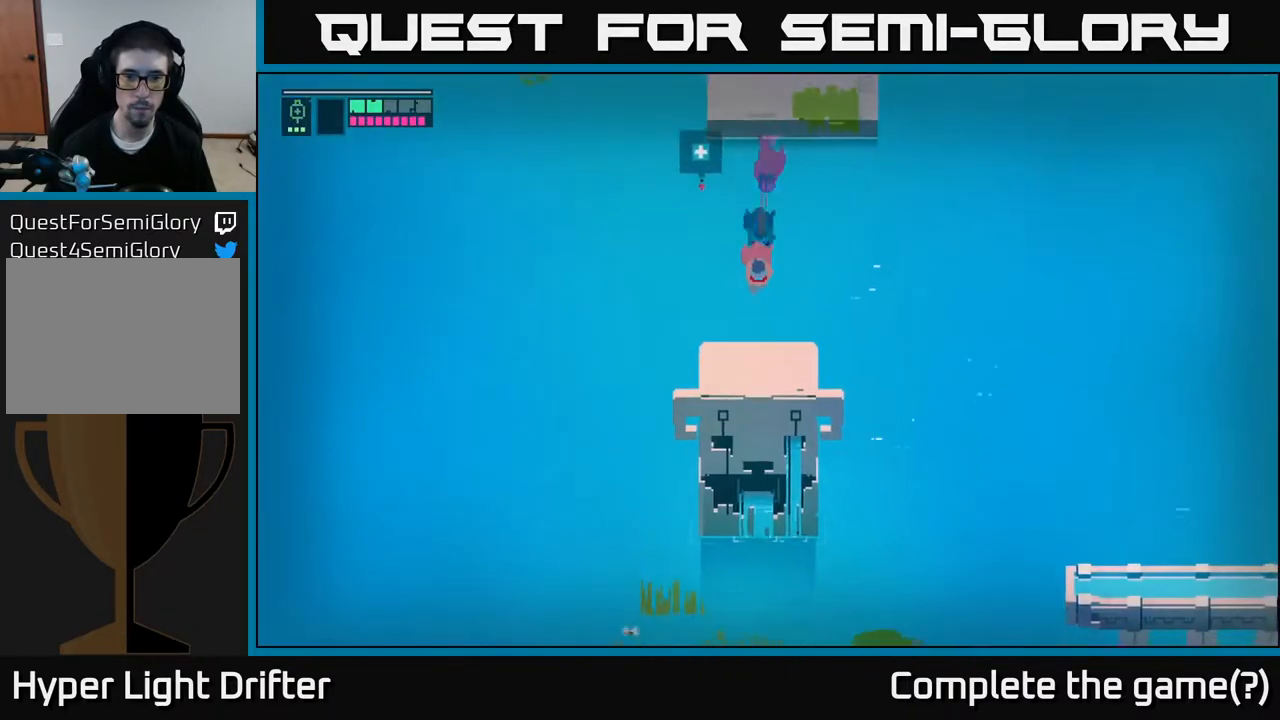
{"buttons": [], "left_stick": "center", "right_stick": "center", "events": [[133, "A", "up"], [417, "left_stick", "center"]]}
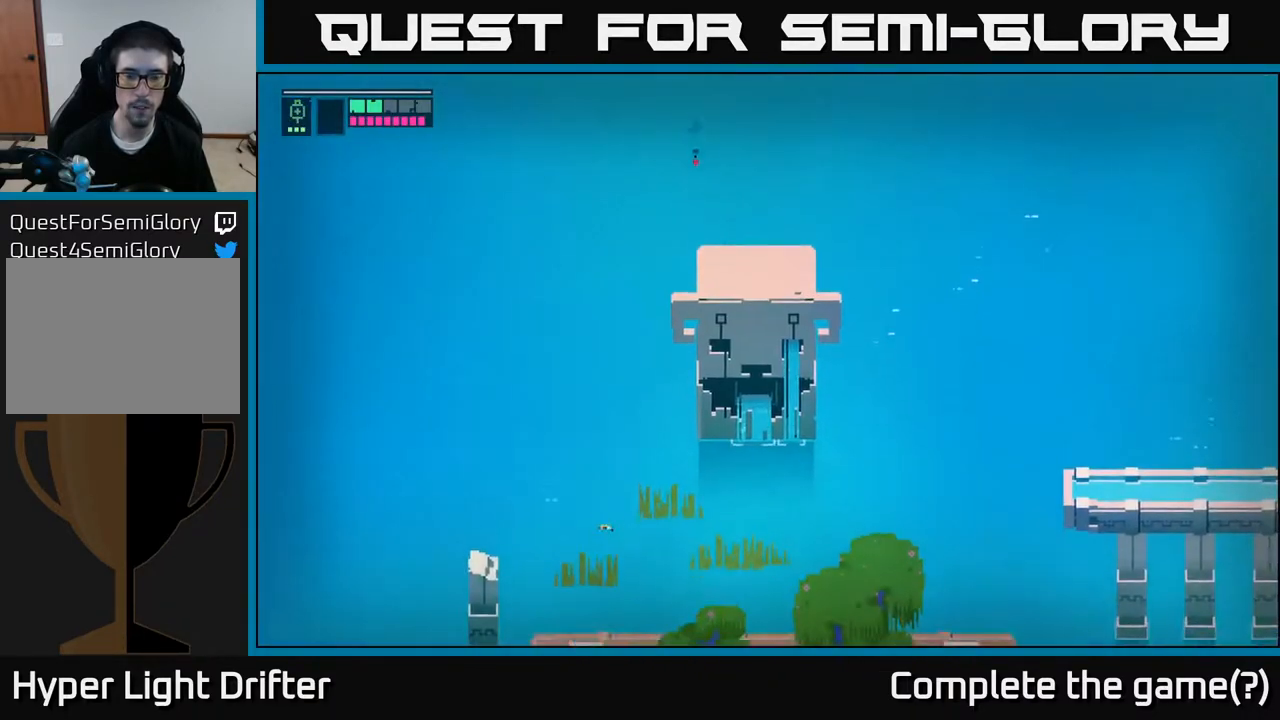
{"buttons": [], "left_stick": "center", "right_stick": "center", "events": []}